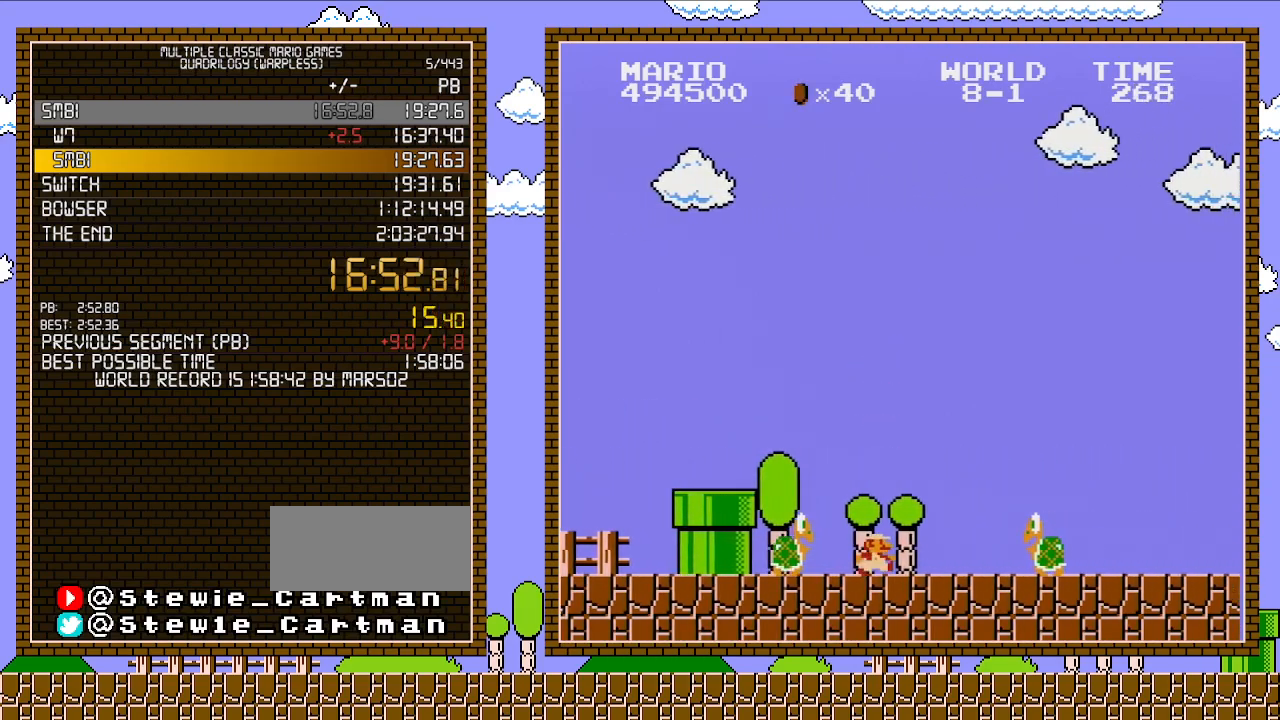
Gameplay with a controller (Nintendo layout); each line is a JSON object with the inputs held at the frame after it. "events" lists button and stick changes between this image and that frame as [ms after this image, input, new state], when the widget could be followed in between. Not read: L3 R3.
{"buttons": ["B", "DPAD_RIGHT"], "events": [[250, "A", "down"], [417, "A", "up"]]}
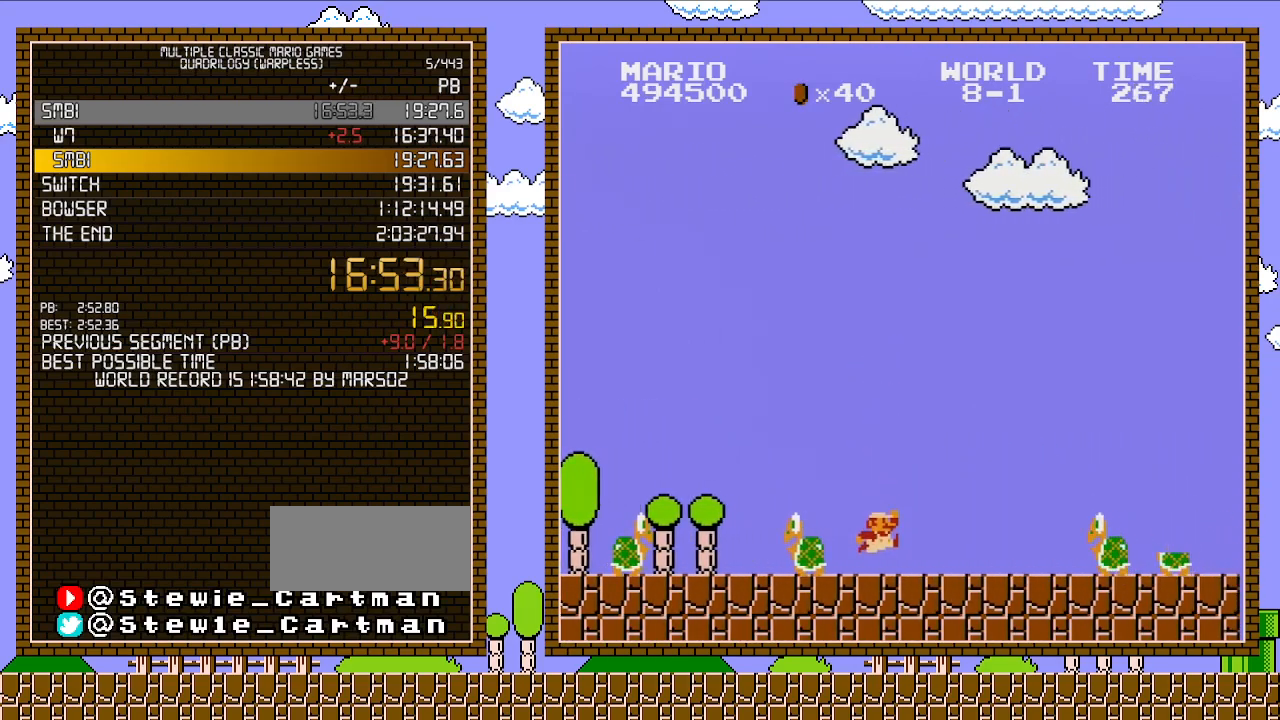
{"buttons": ["B", "DPAD_RIGHT"], "events": [[317, "A", "down"], [417, "A", "up"]]}
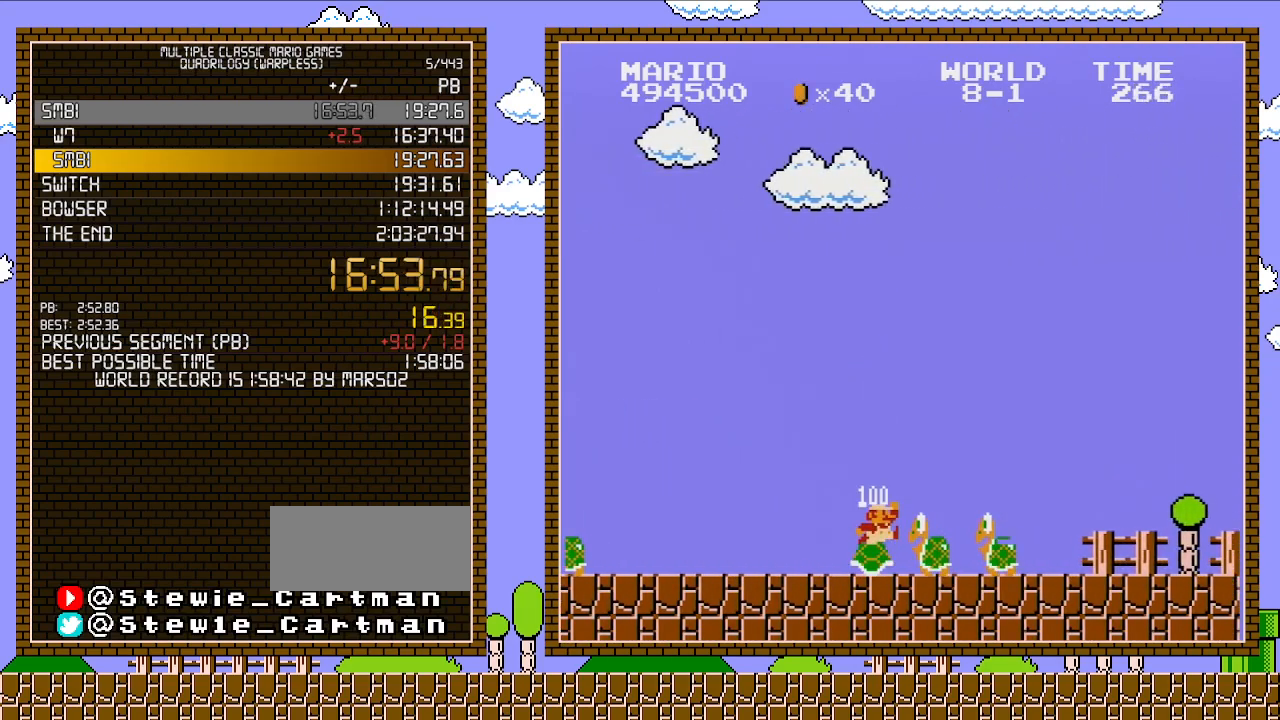
{"buttons": ["B", "DPAD_RIGHT"], "events": []}
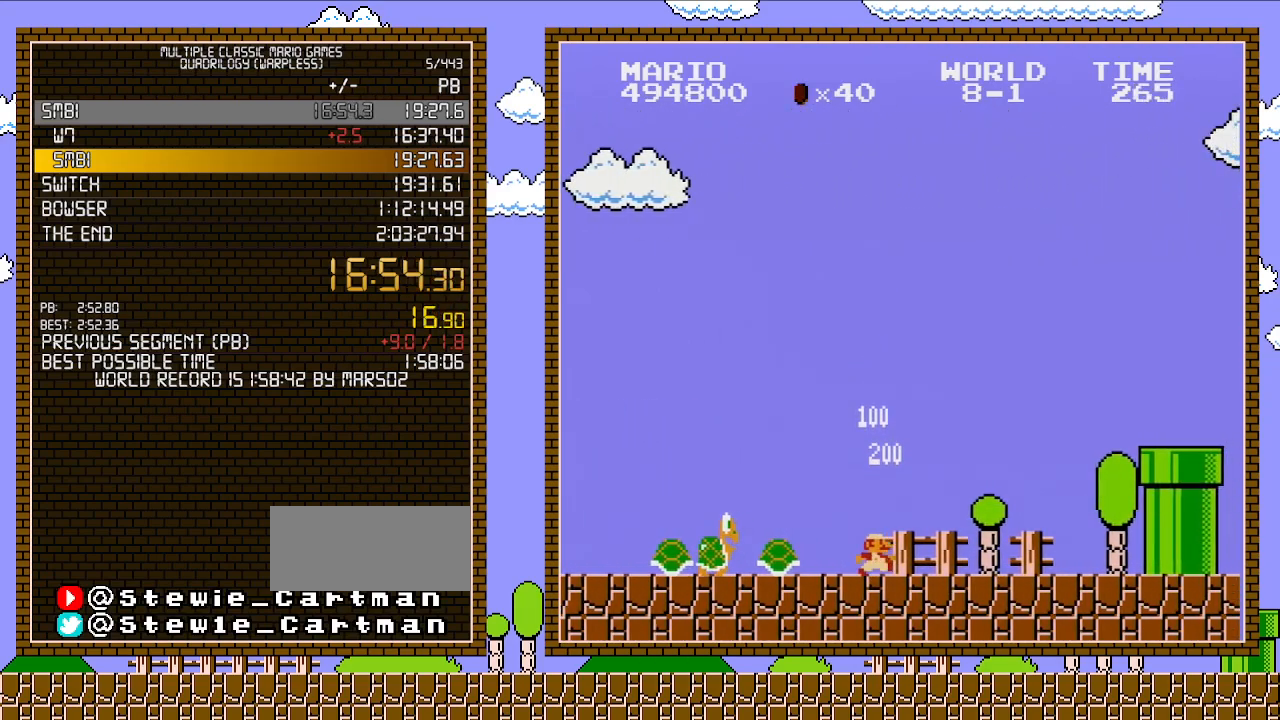
{"buttons": ["B", "DPAD_RIGHT"], "events": []}
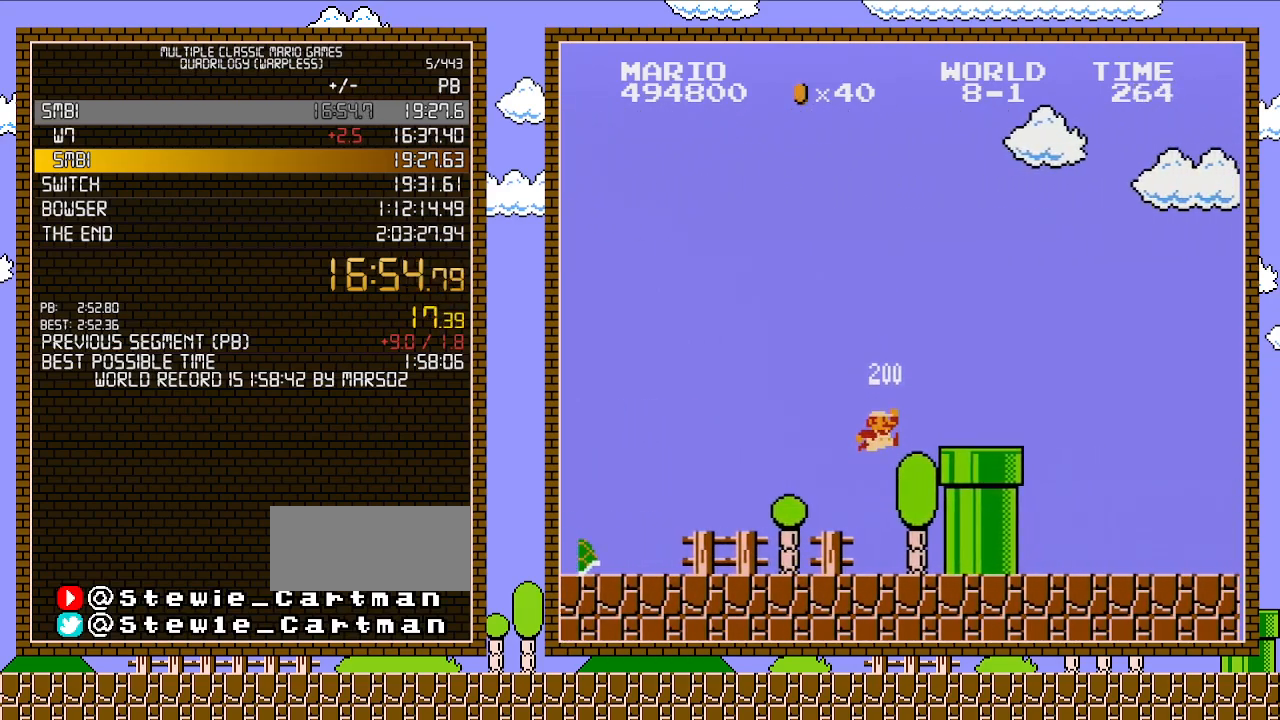
{"buttons": ["B", "DPAD_RIGHT"], "events": [[67, "A", "down"], [500, "A", "up"]]}
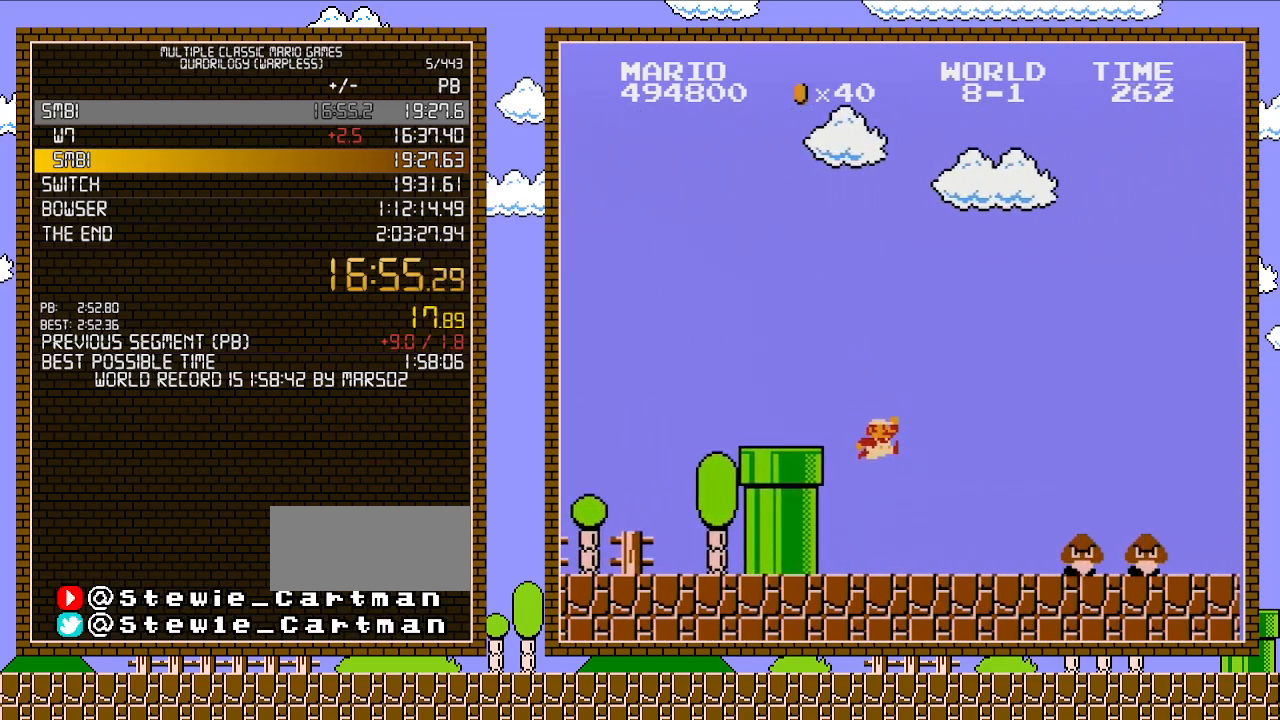
{"buttons": ["A", "B", "DPAD_RIGHT"], "events": [[483, "A", "down"]]}
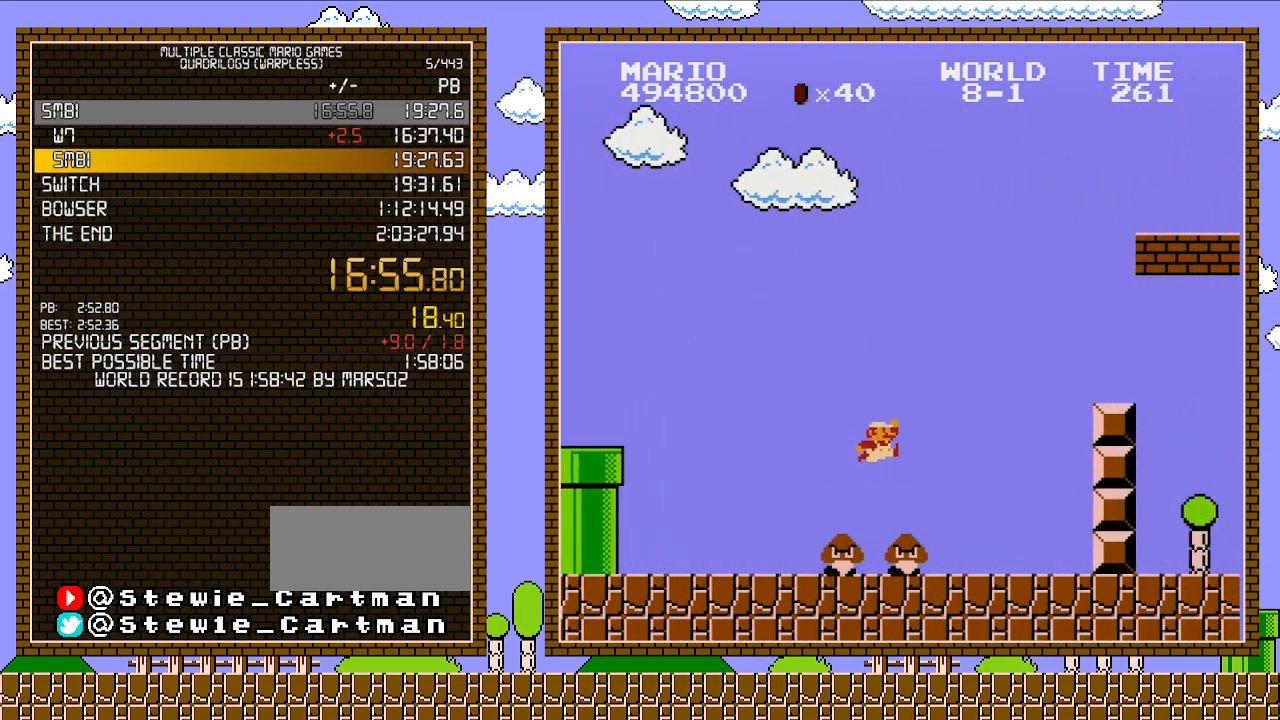
{"buttons": ["A", "B", "DPAD_RIGHT"], "events": [[67, "A", "up"], [467, "A", "down"]]}
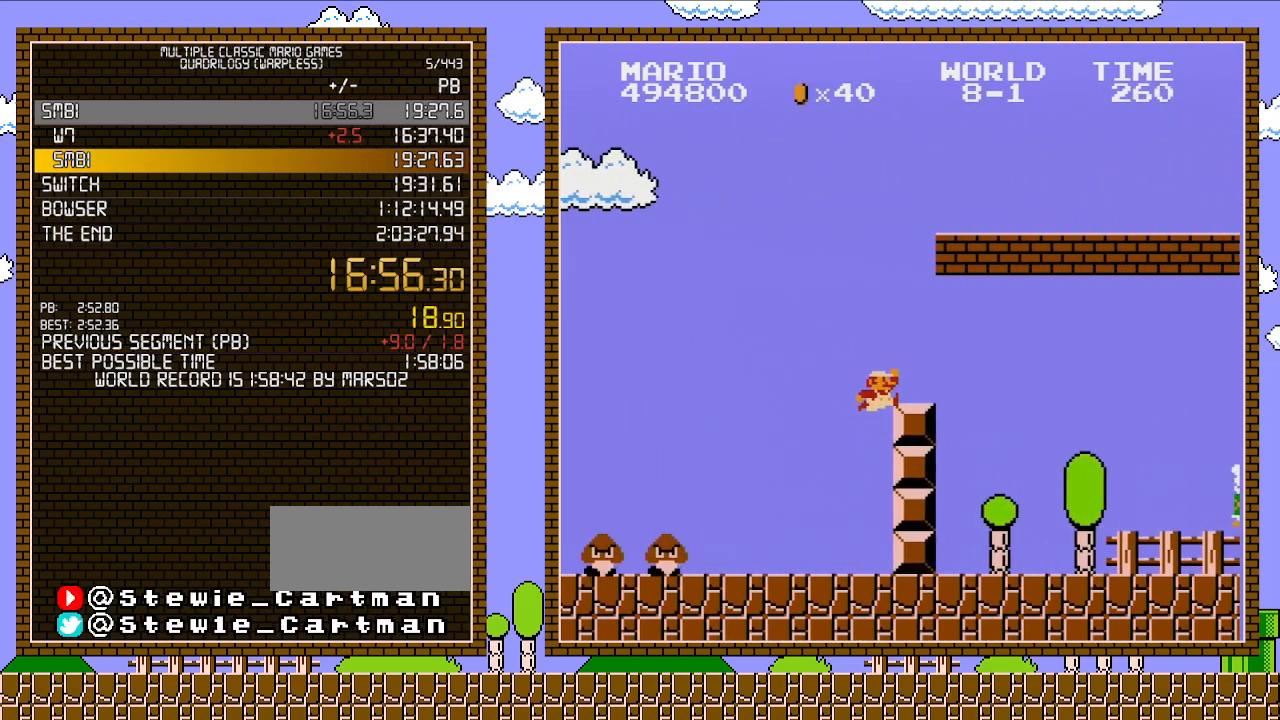
{"buttons": ["B", "DPAD_RIGHT"], "events": [[283, "A", "up"]]}
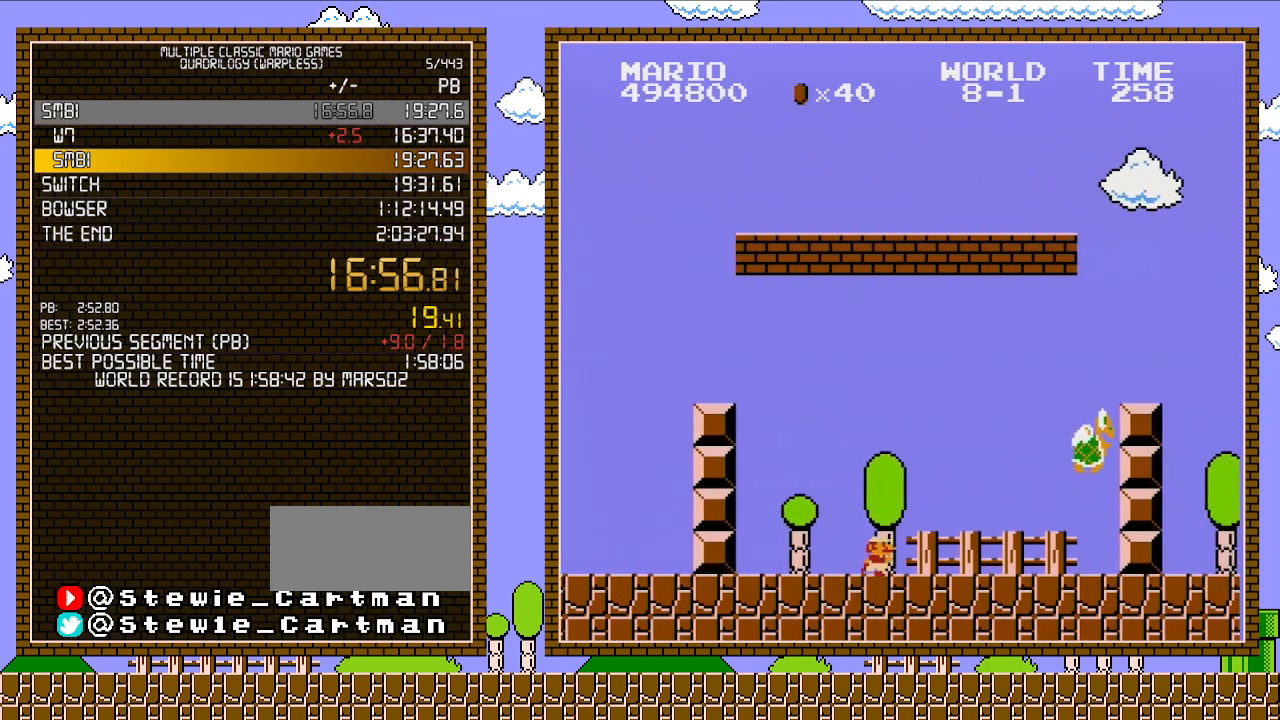
{"buttons": ["A", "B", "DPAD_RIGHT"], "events": [[417, "A", "down"]]}
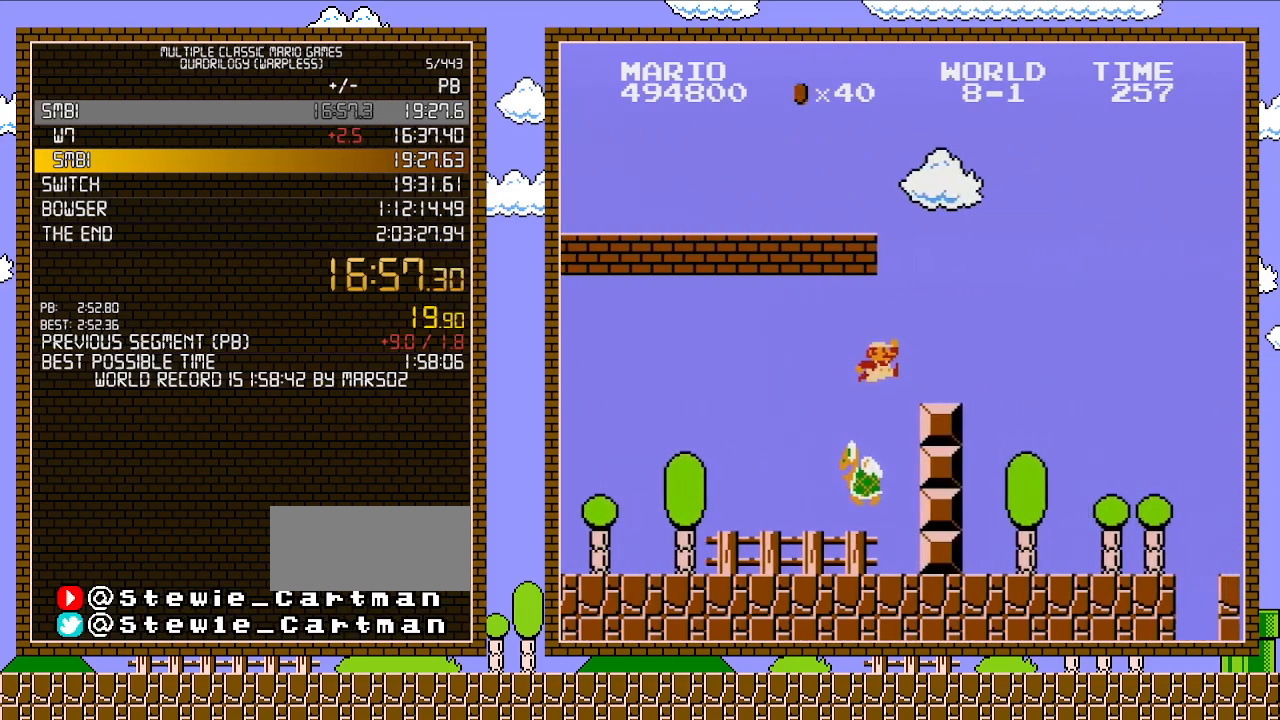
{"buttons": ["B", "DPAD_RIGHT"], "events": [[317, "A", "up"]]}
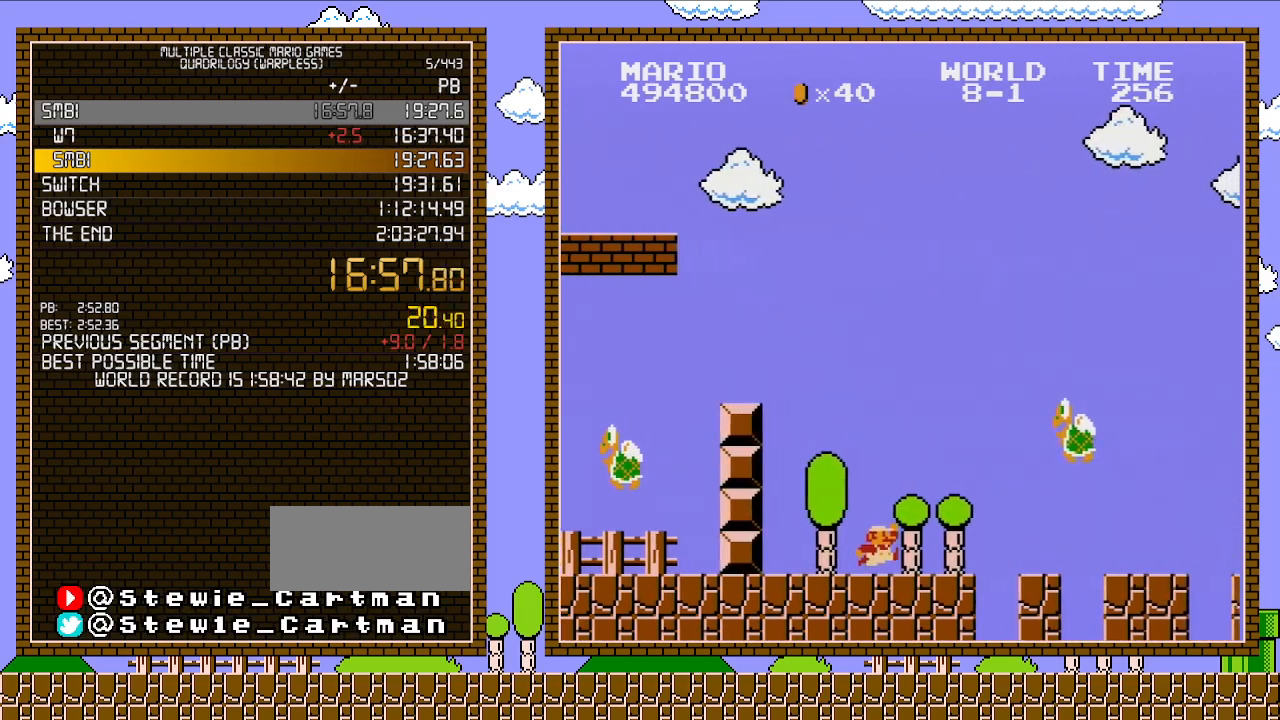
{"buttons": ["B", "DPAD_RIGHT"], "events": [[317, "A", "down"], [500, "A", "up"]]}
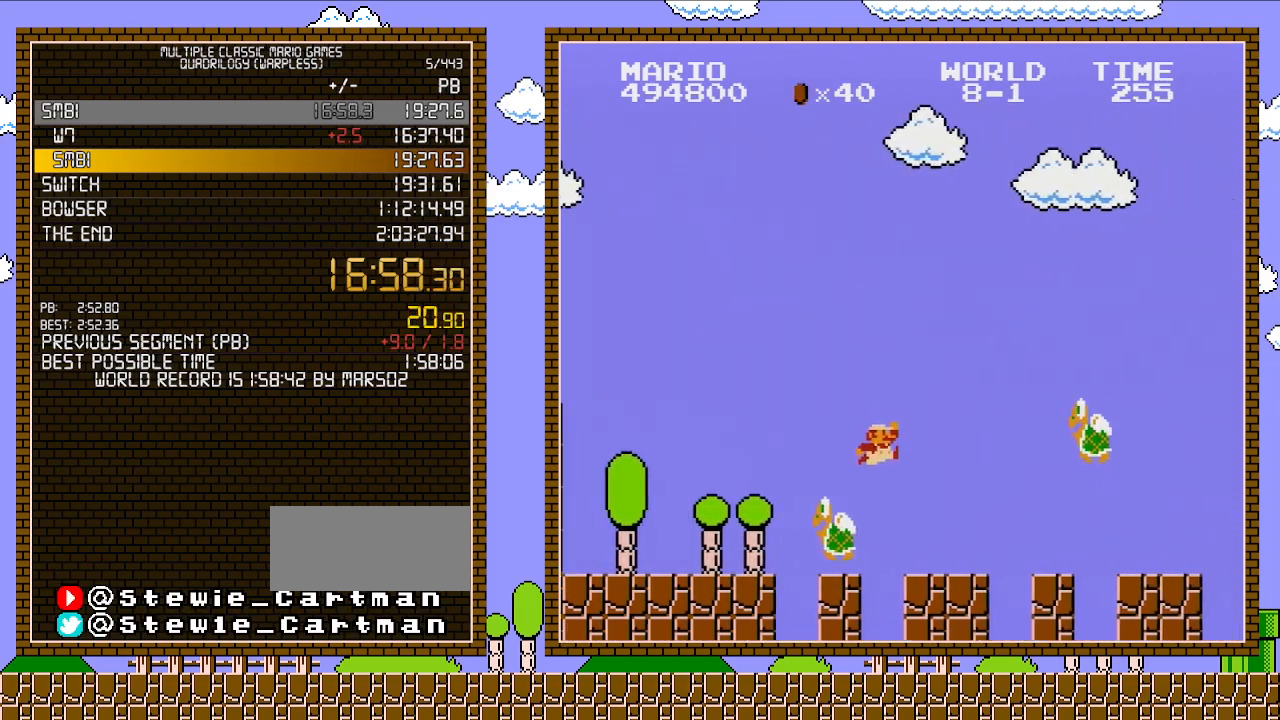
{"buttons": ["A", "B", "DPAD_RIGHT"], "events": [[483, "A", "down"]]}
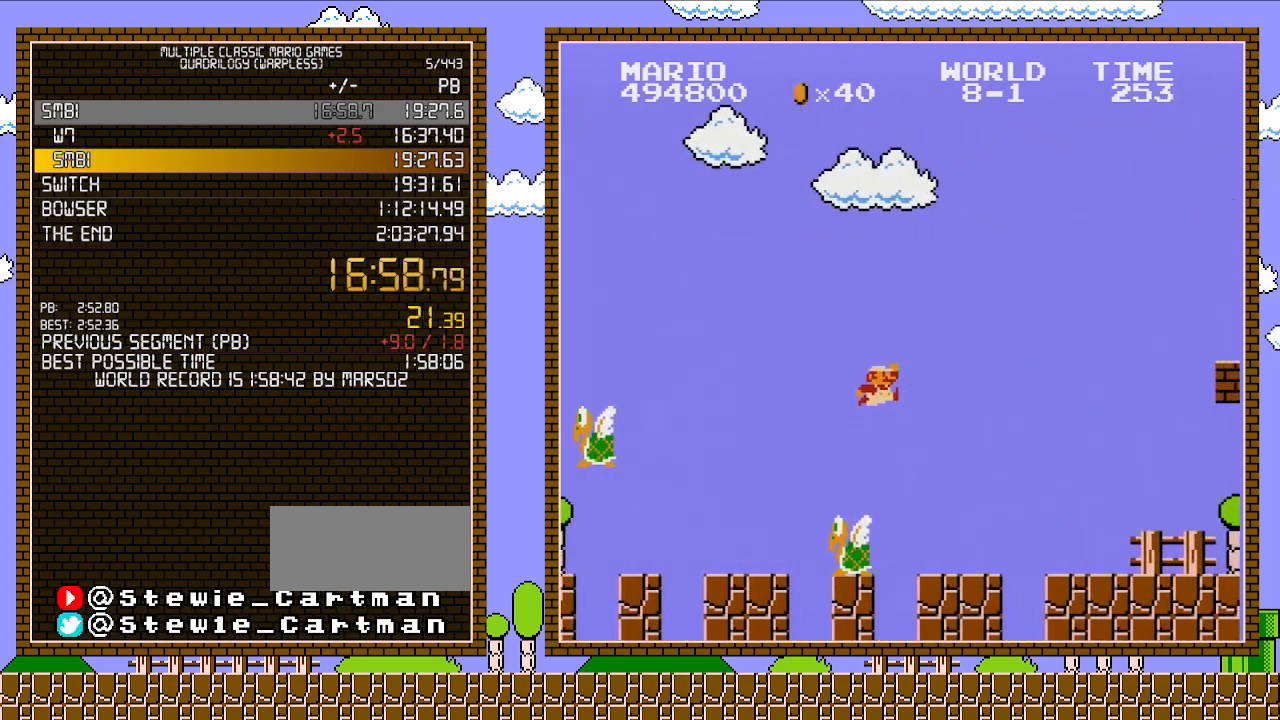
{"buttons": ["B", "DPAD_RIGHT"], "events": [[450, "A", "up"]]}
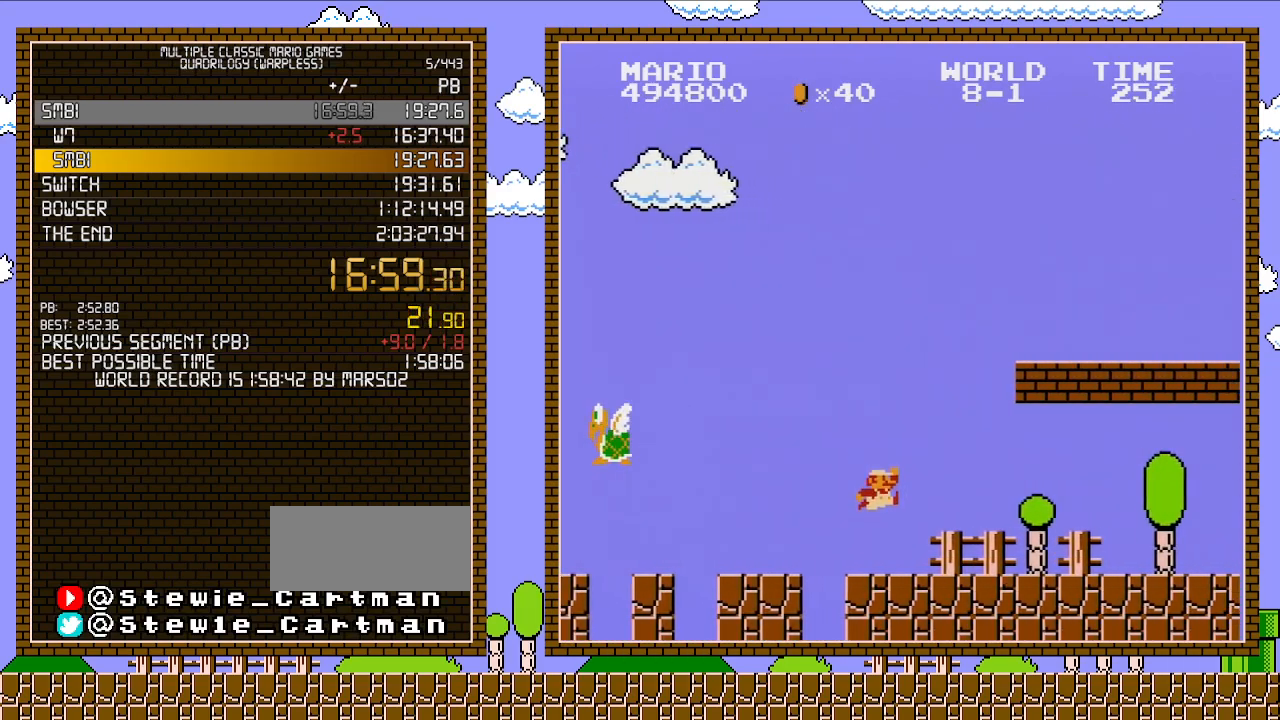
{"buttons": ["B", "DPAD_RIGHT"], "events": []}
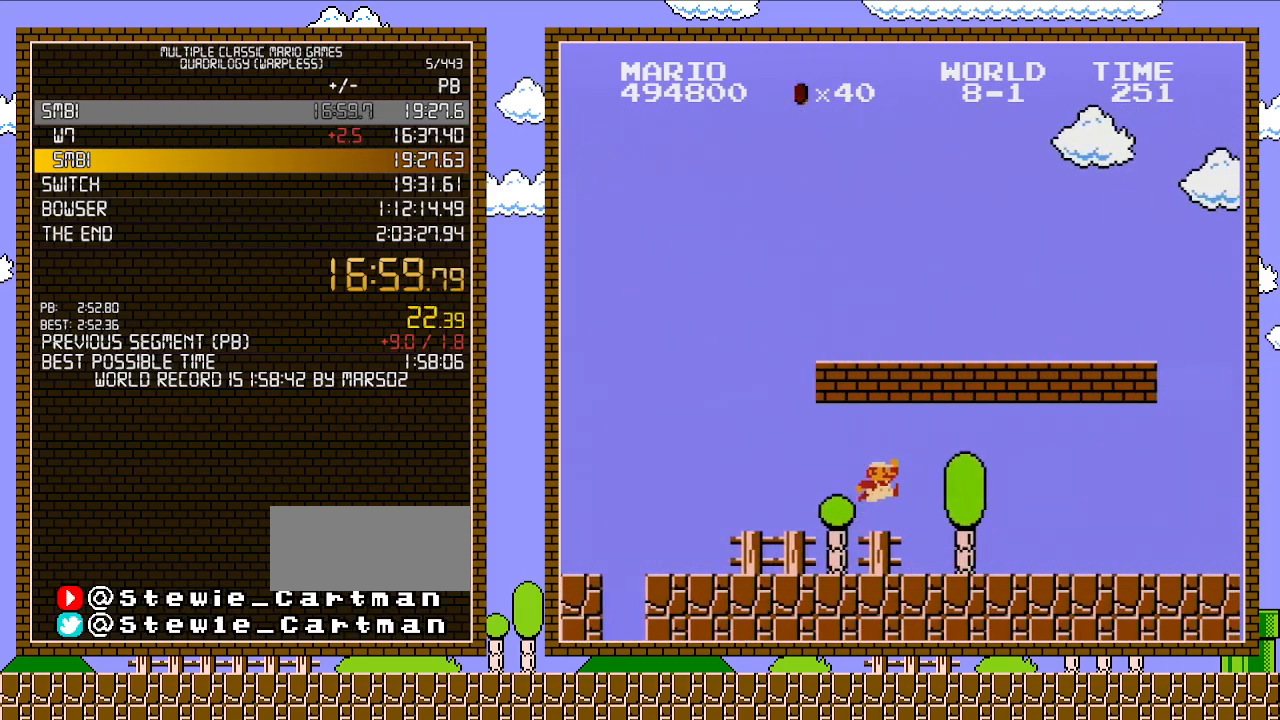
{"buttons": ["B", "DPAD_RIGHT"], "events": [[133, "A", "down"], [417, "A", "up"]]}
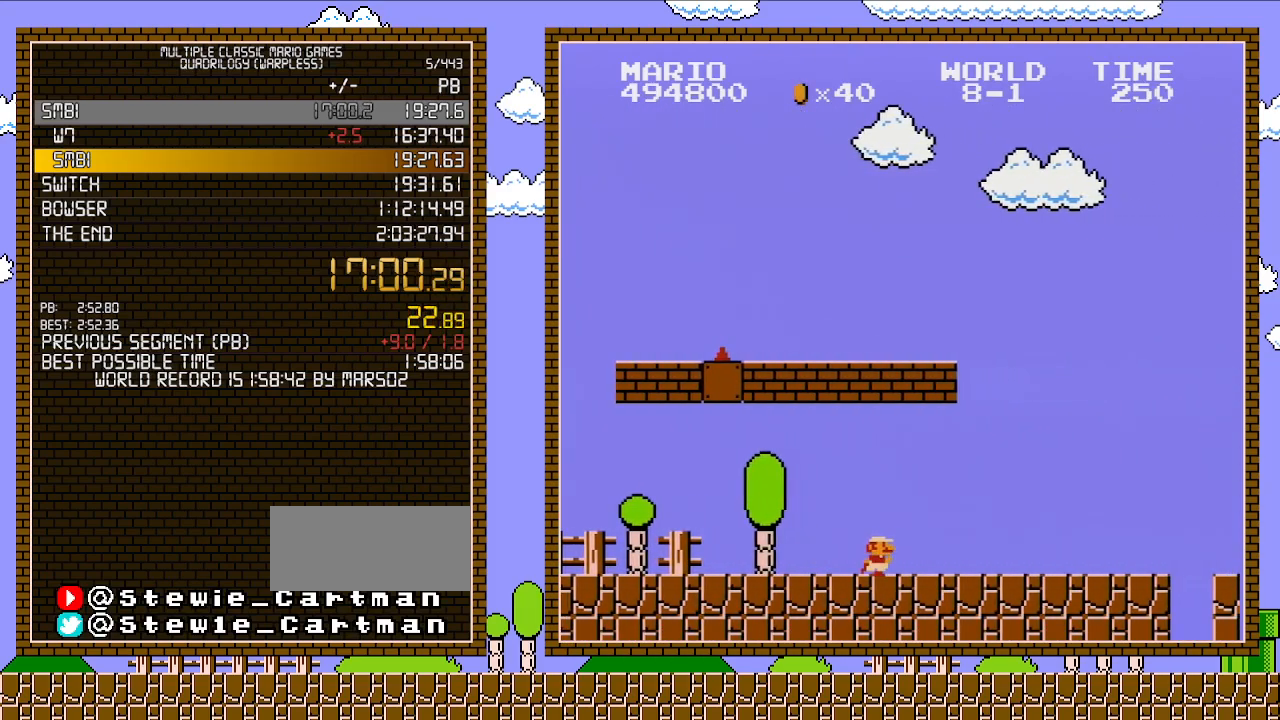
{"buttons": ["B", "DPAD_RIGHT"], "events": []}
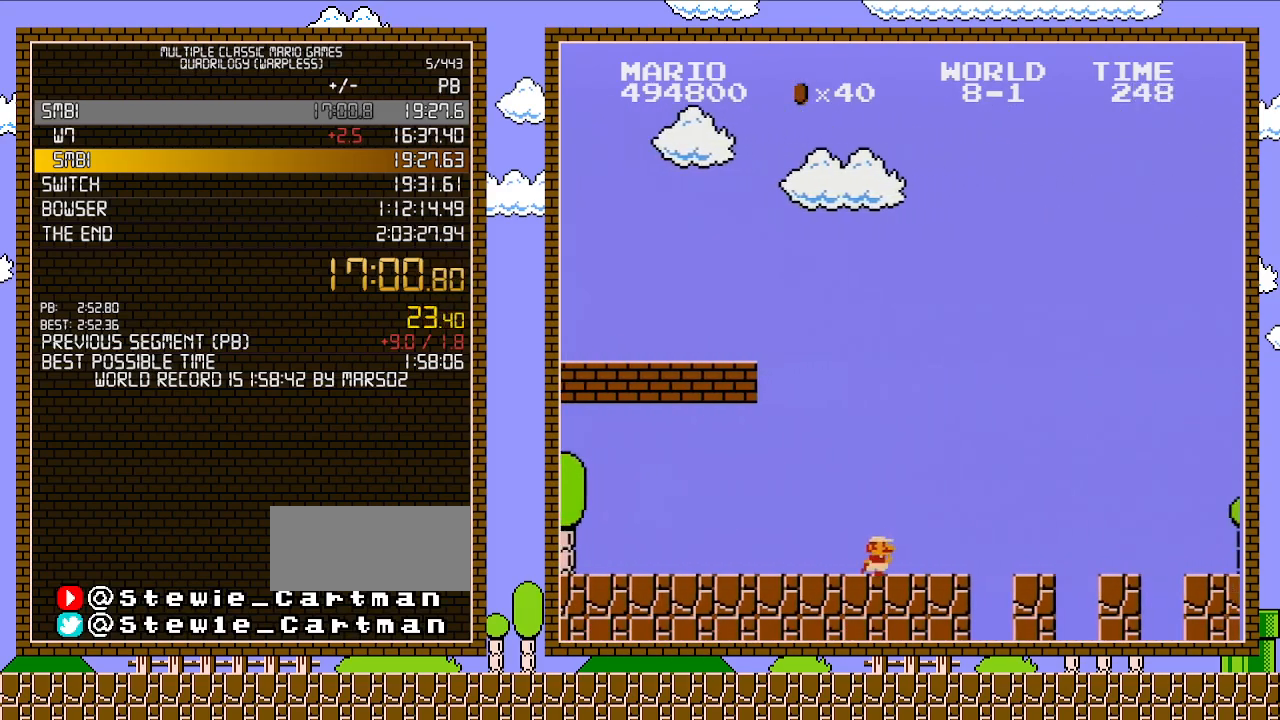
{"buttons": ["B", "DPAD_RIGHT"], "events": []}
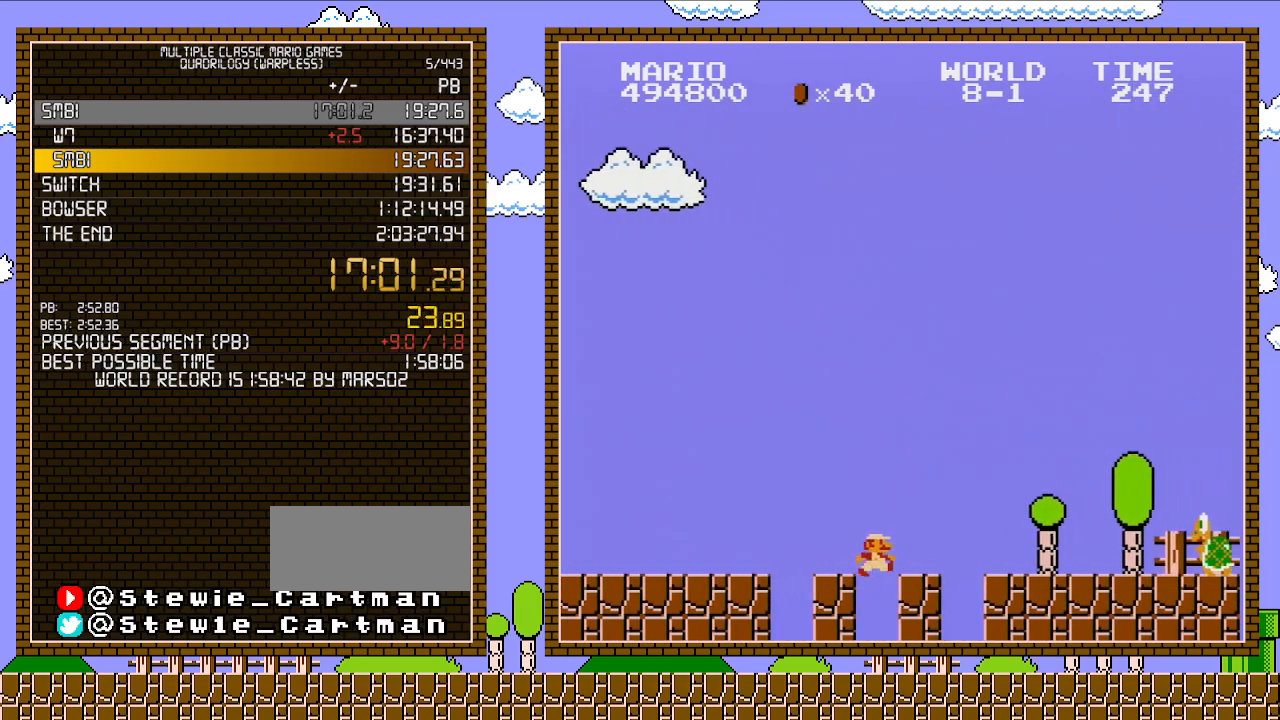
{"buttons": ["B", "DPAD_RIGHT"], "events": []}
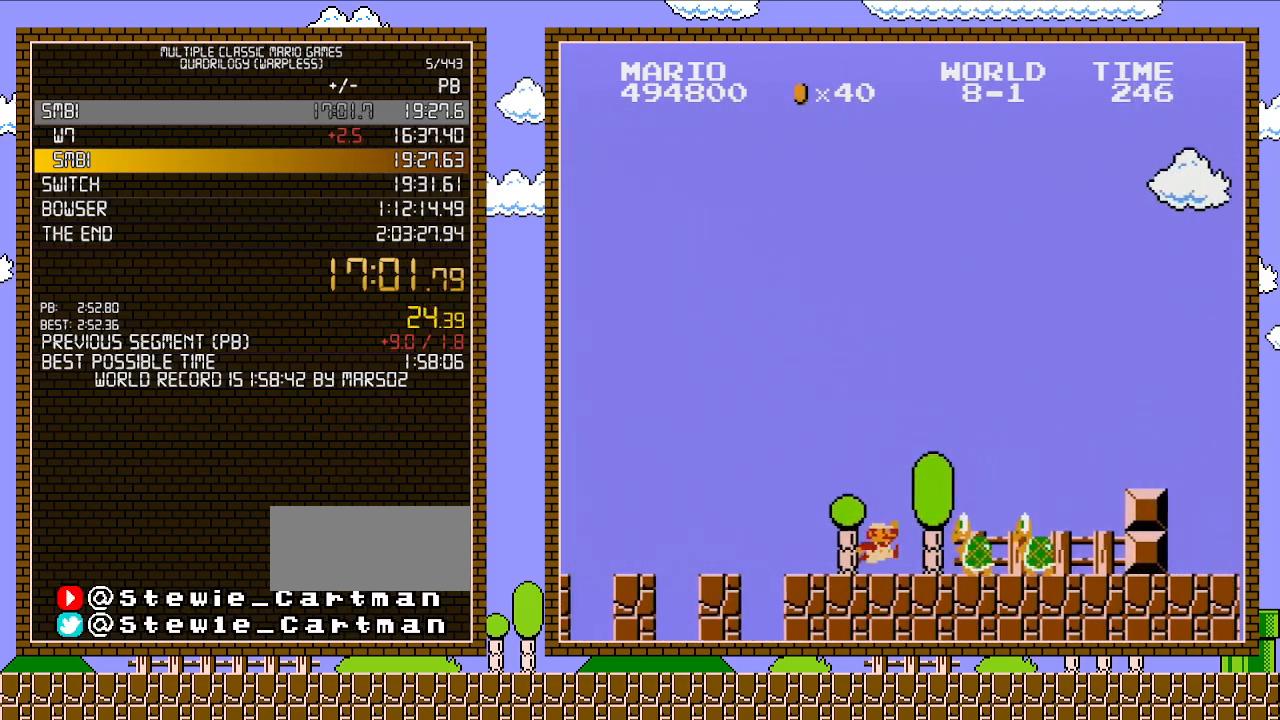
{"buttons": ["A", "B", "DPAD_RIGHT"], "events": [[233, "A", "down"]]}
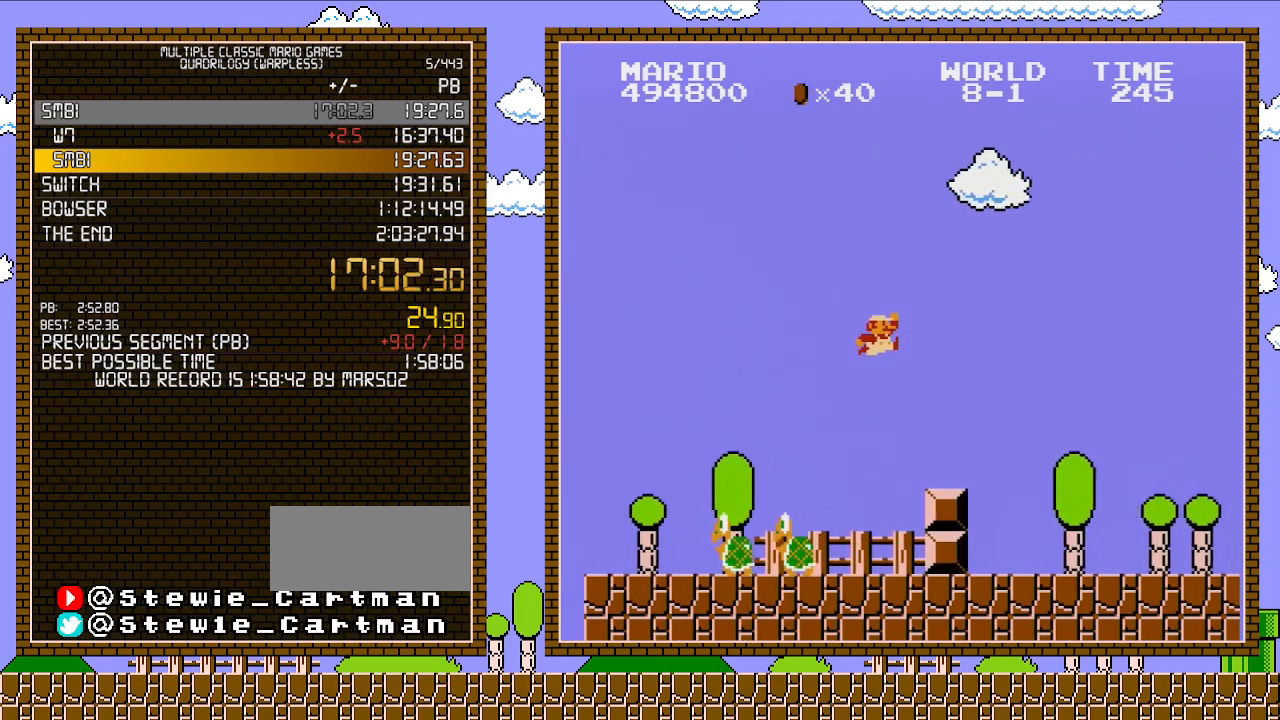
{"buttons": ["B", "DPAD_RIGHT"], "events": [[217, "A", "up"]]}
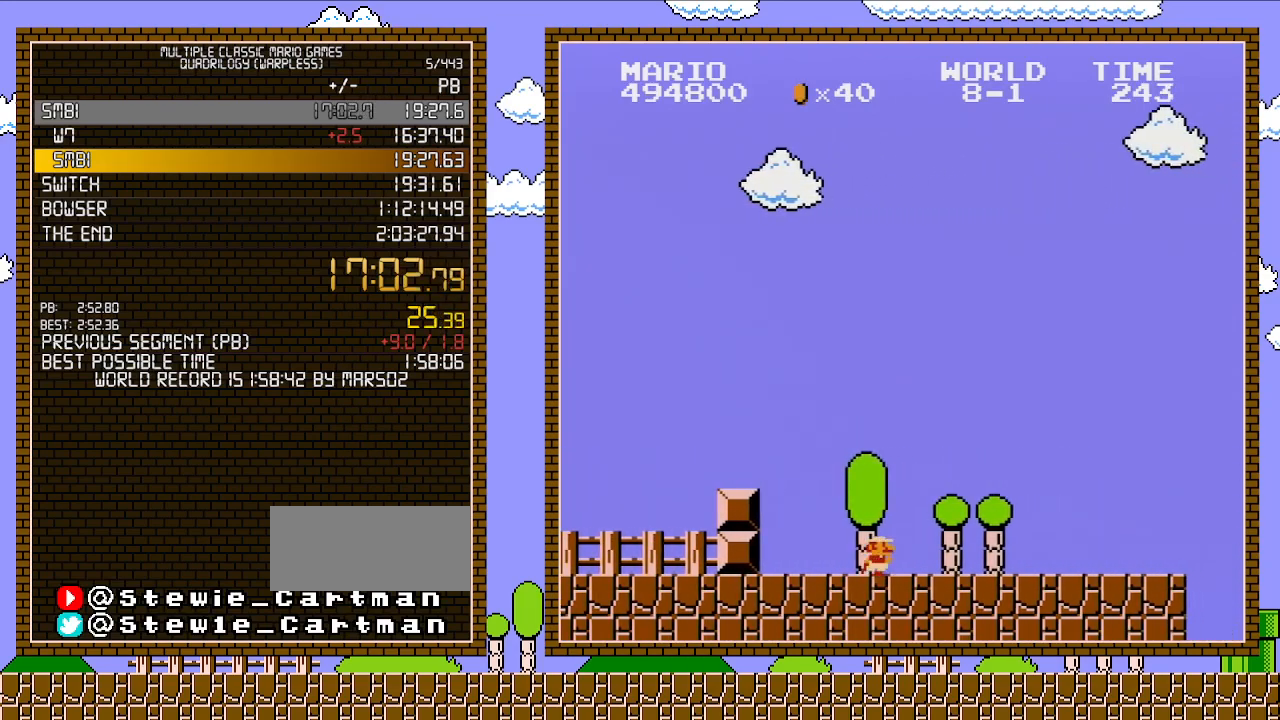
{"buttons": ["B", "DPAD_RIGHT"], "events": []}
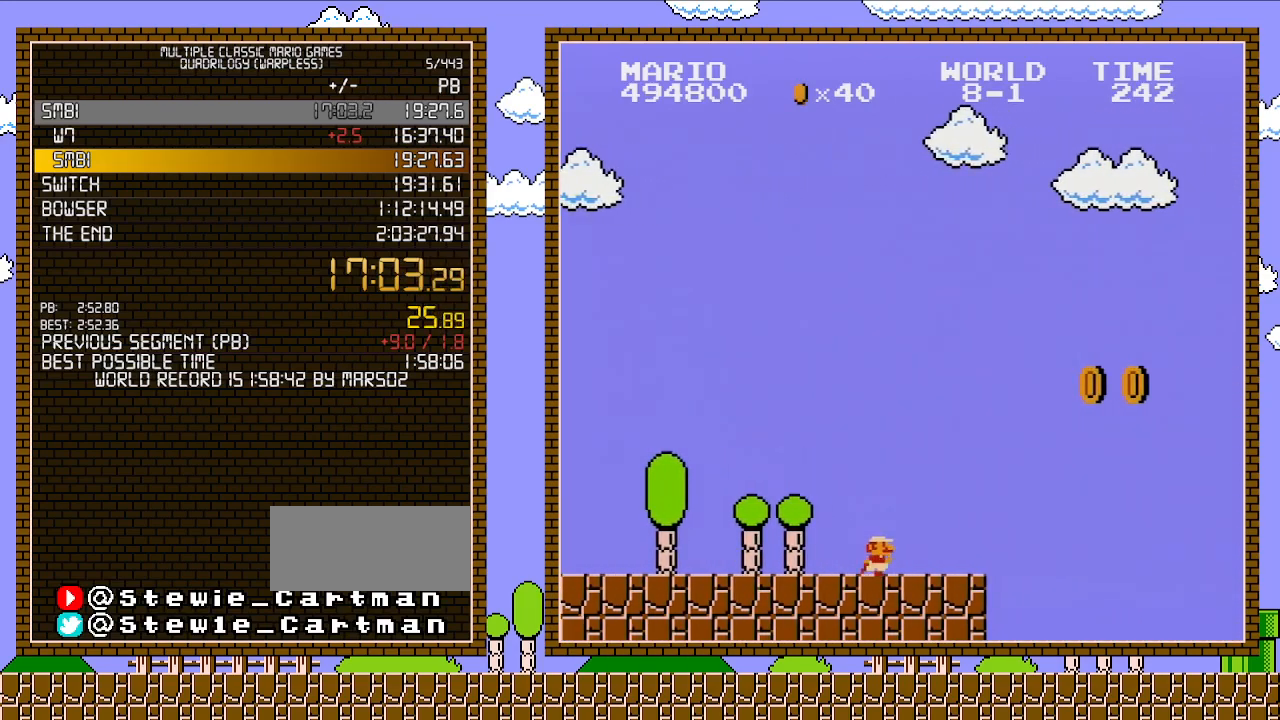
{"buttons": ["A", "B", "DPAD_RIGHT"], "events": [[350, "A", "down"]]}
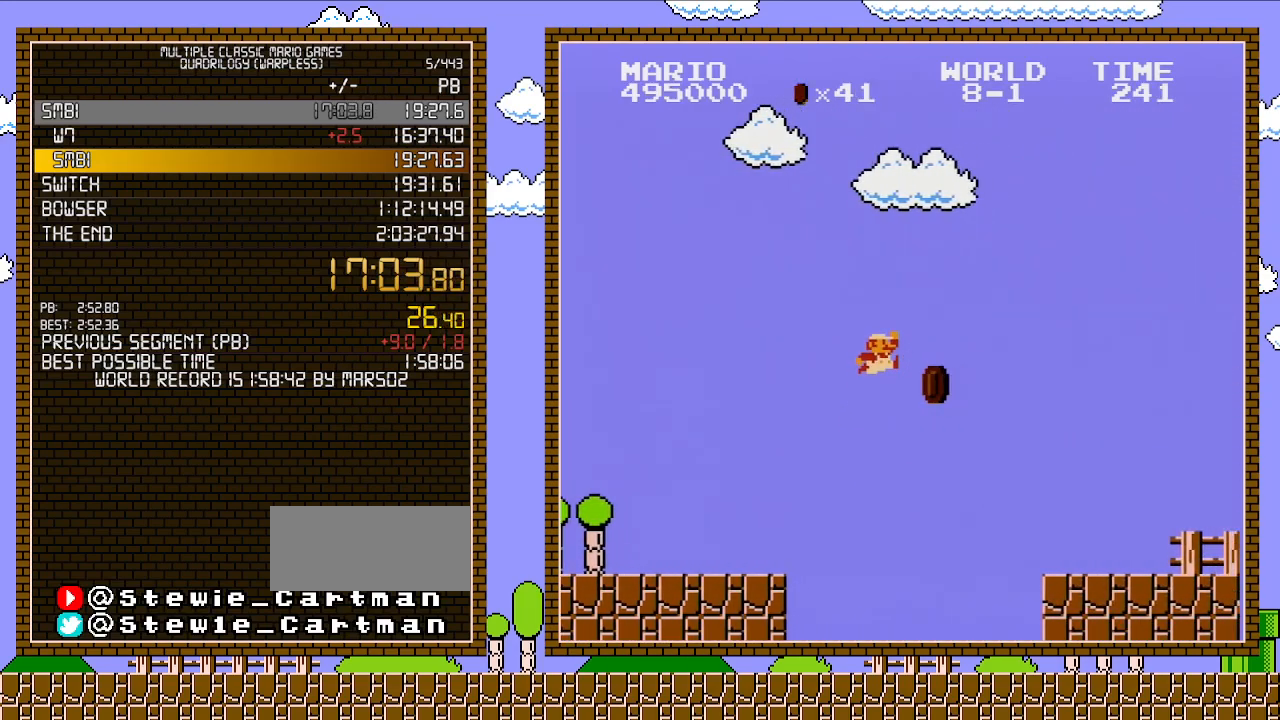
{"buttons": ["B", "DPAD_RIGHT"], "events": [[317, "A", "up"]]}
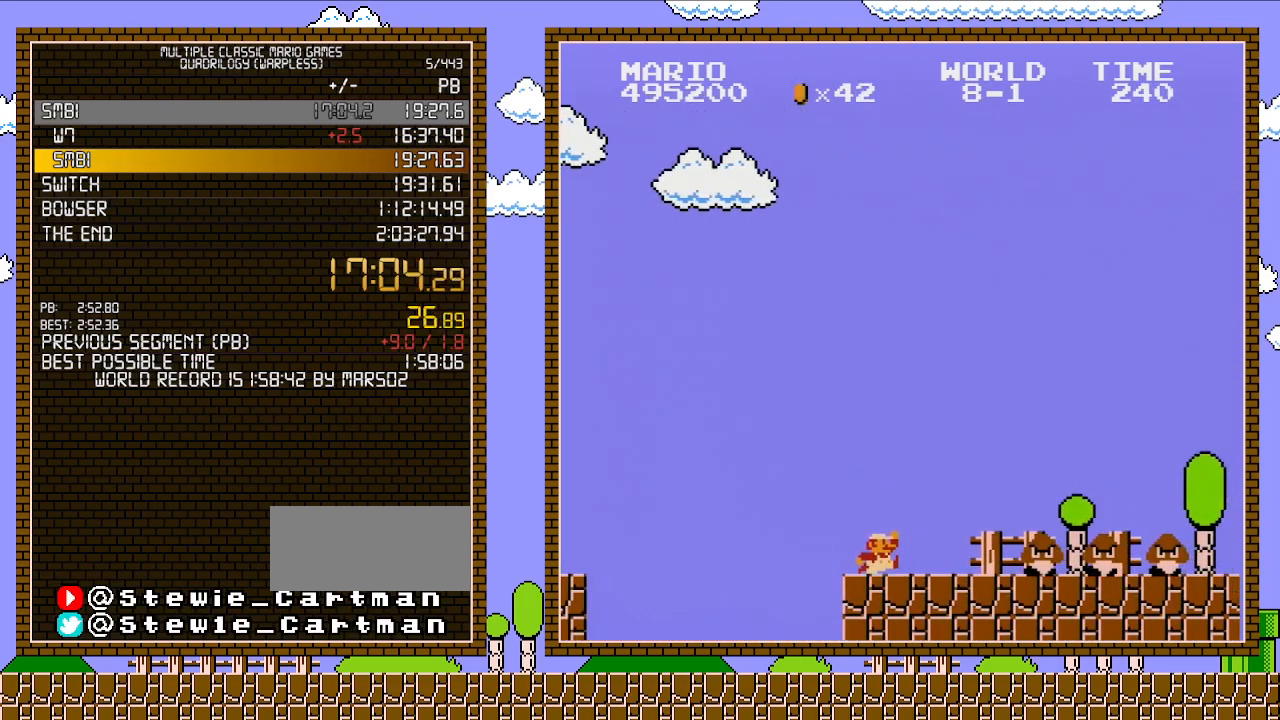
{"buttons": ["A", "B", "DPAD_RIGHT"], "events": [[317, "A", "down"]]}
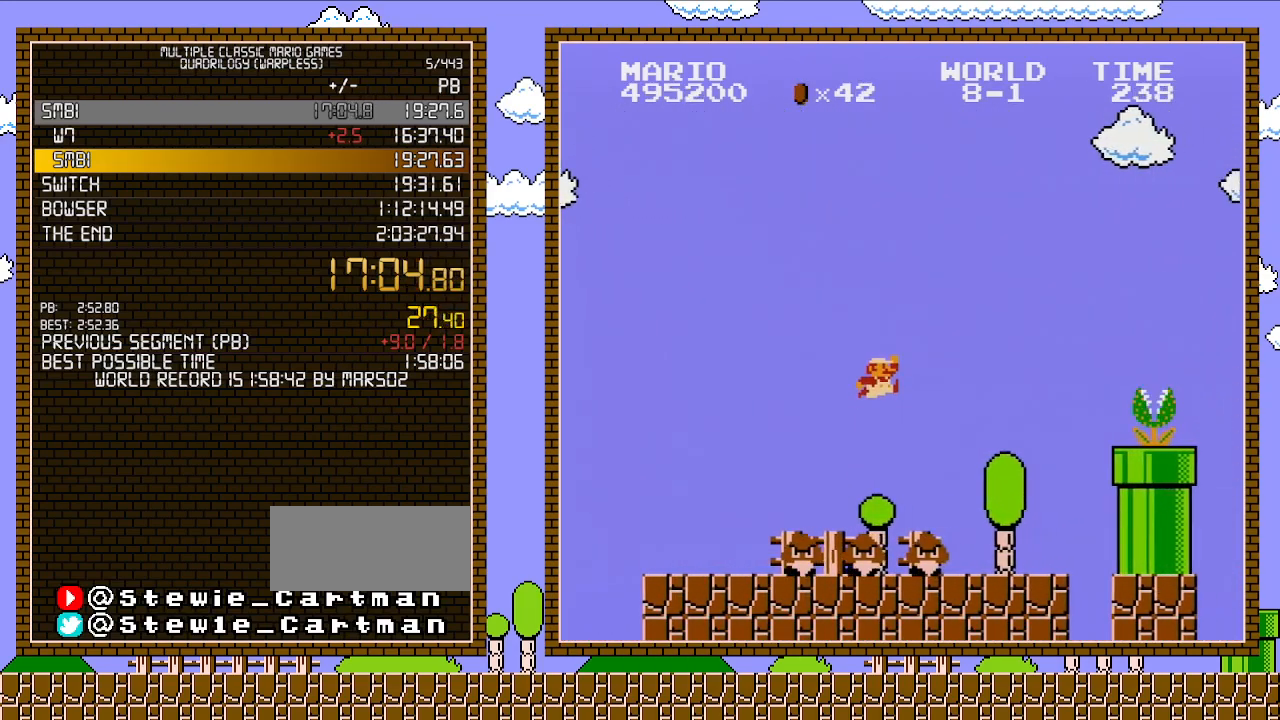
{"buttons": ["B", "DPAD_RIGHT"], "events": [[133, "A", "up"]]}
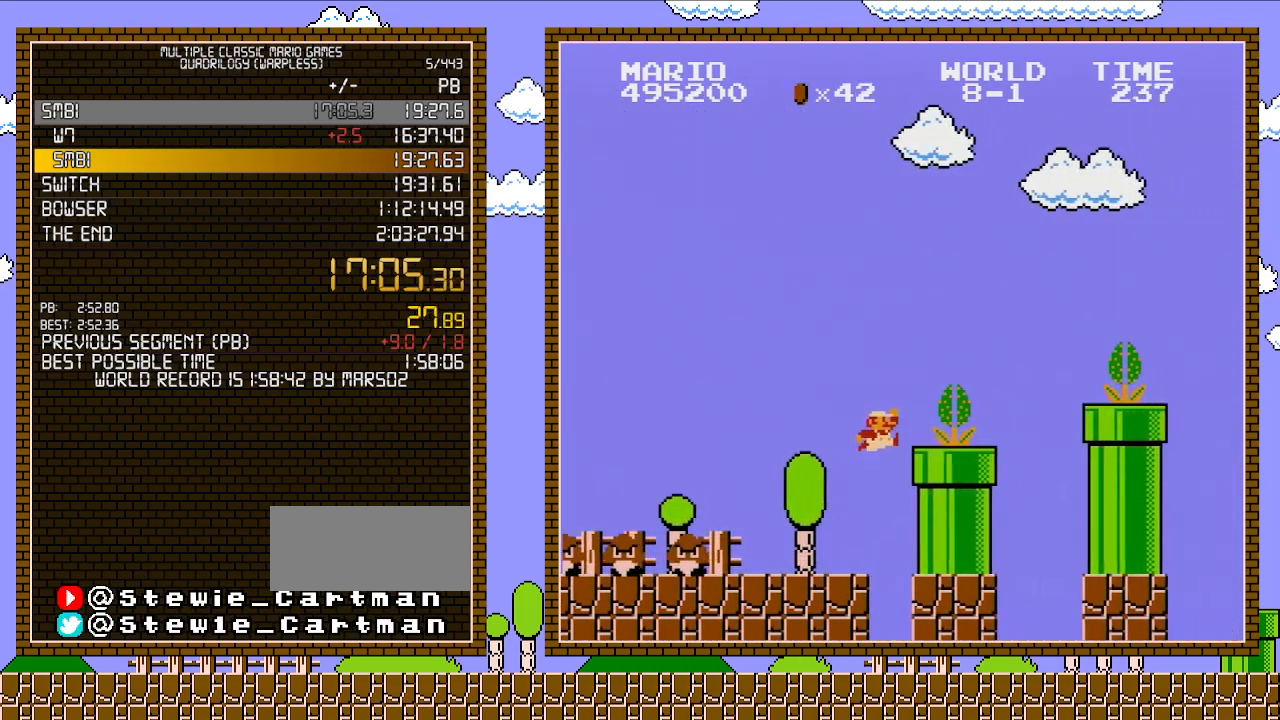
{"buttons": ["A", "B", "DPAD_RIGHT"], "events": [[67, "A", "down"], [100, "B", "up"], [250, "A", "up"], [250, "B", "down"], [483, "A", "down"]]}
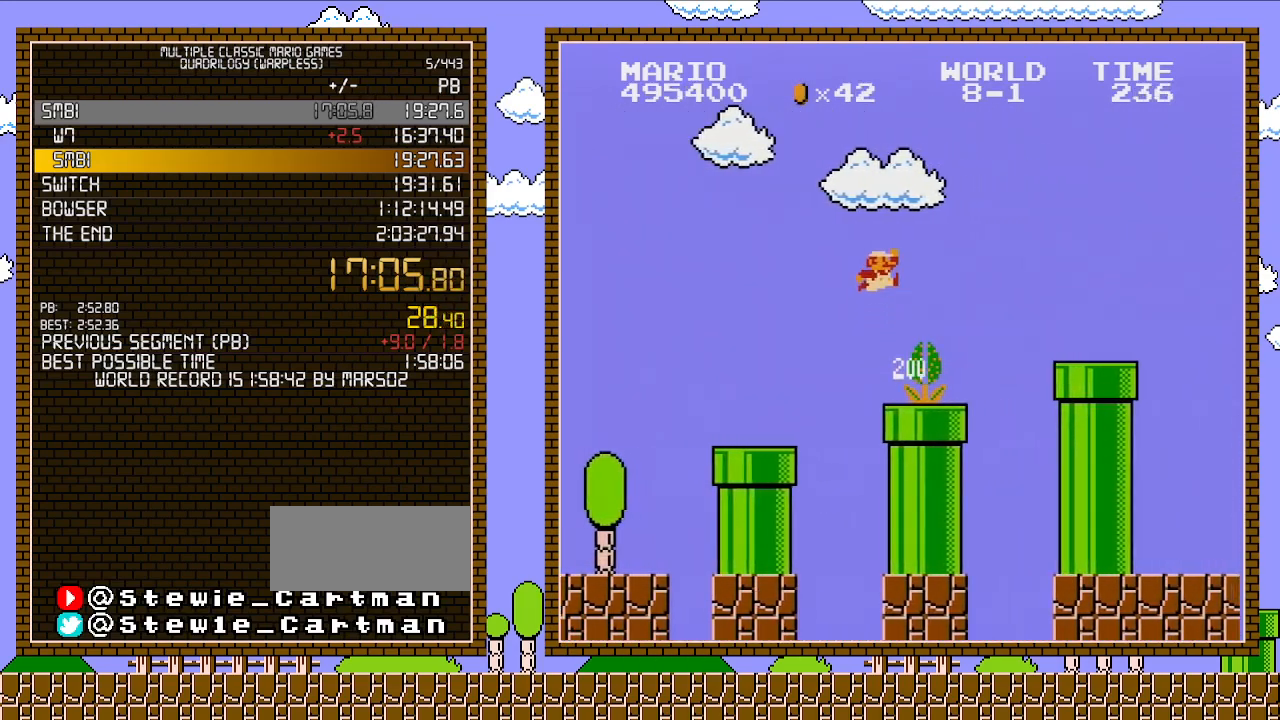
{"buttons": ["B", "DPAD_RIGHT"], "events": [[500, "A", "up"]]}
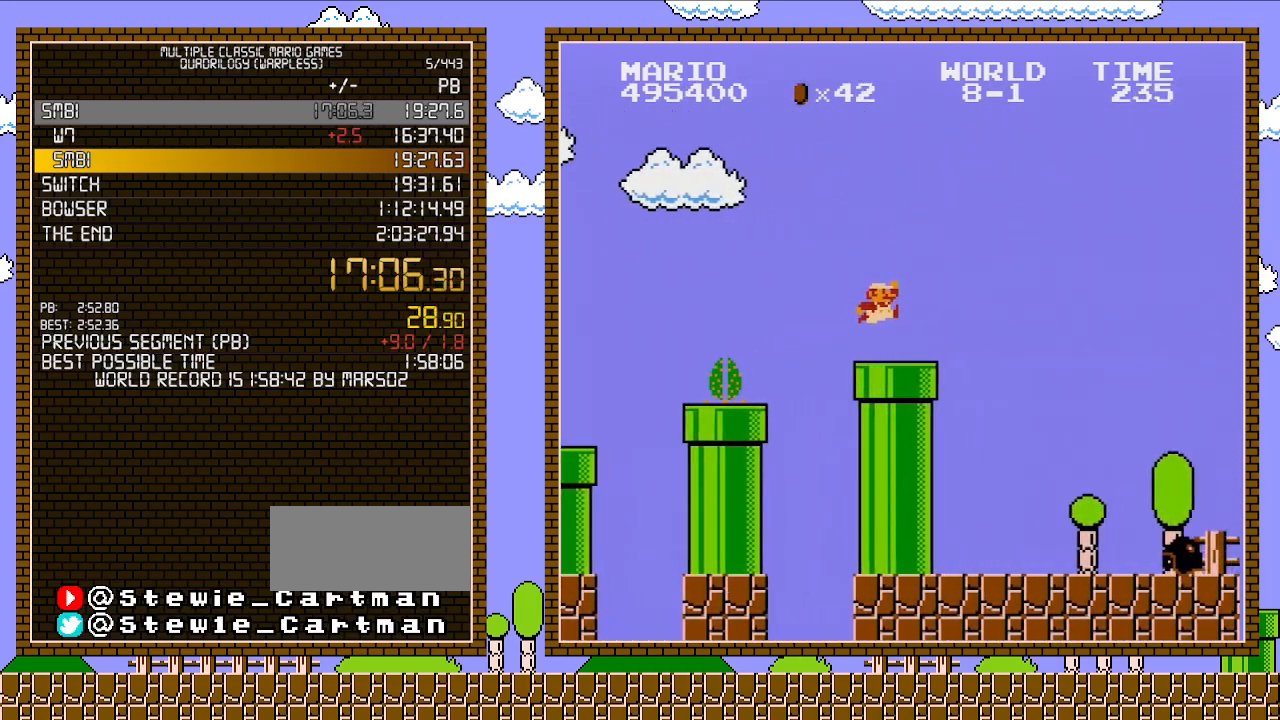
{"buttons": ["A", "B", "DPAD_RIGHT"], "events": [[383, "A", "down"]]}